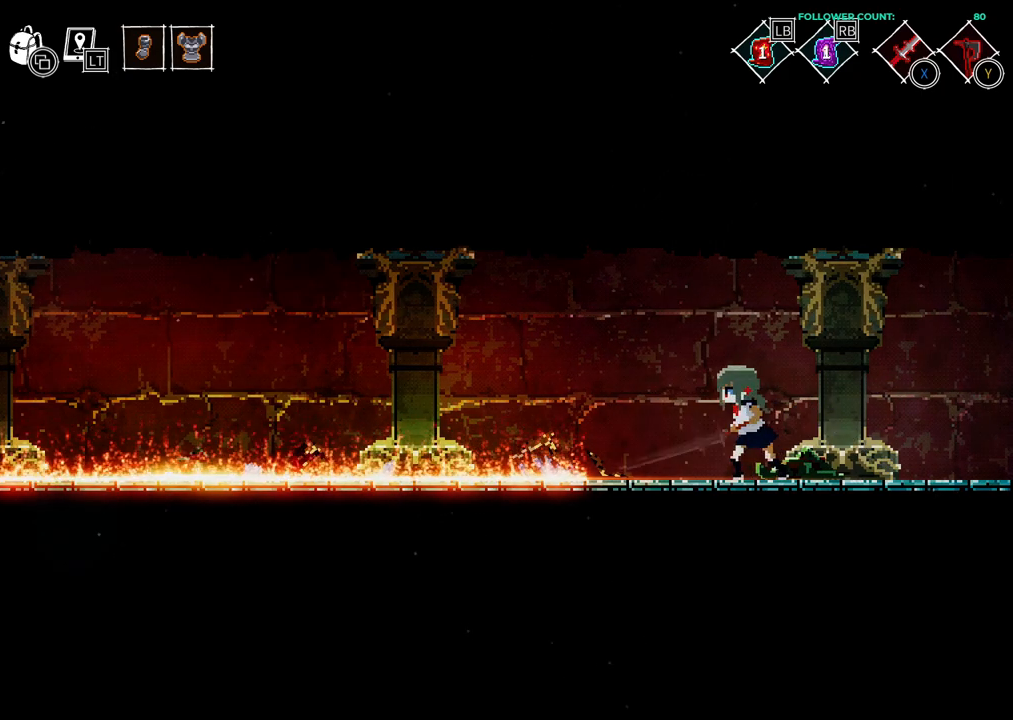
Gameplay with a controller (PlayStation layout); each line is a JSON object with the inputs held at the frame after it. "events" lists button and stick changes between this image and that frame as [ms after this image, input, new state], when the widget could be followed in between. Not read: L1 L3 R1 R3 SELECT START.
{"buttons": [], "left_stick": "center", "right_stick": "center", "events": [[283, "SQUARE", "down"], [383, "SQUARE", "up"]]}
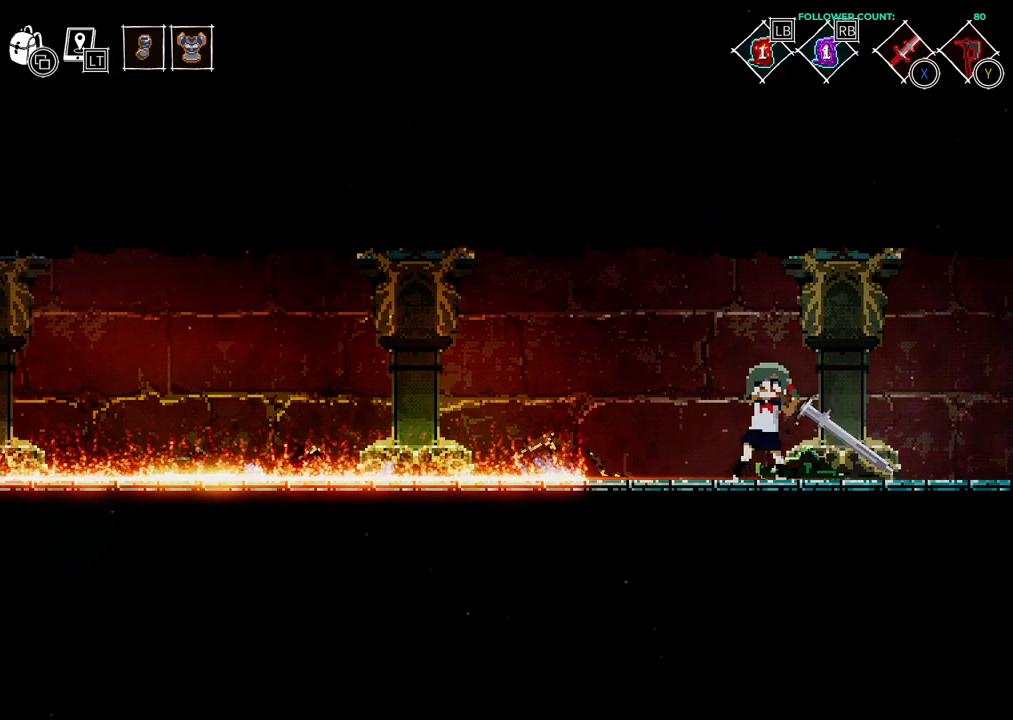
{"buttons": [], "left_stick": "center", "right_stick": "center", "events": []}
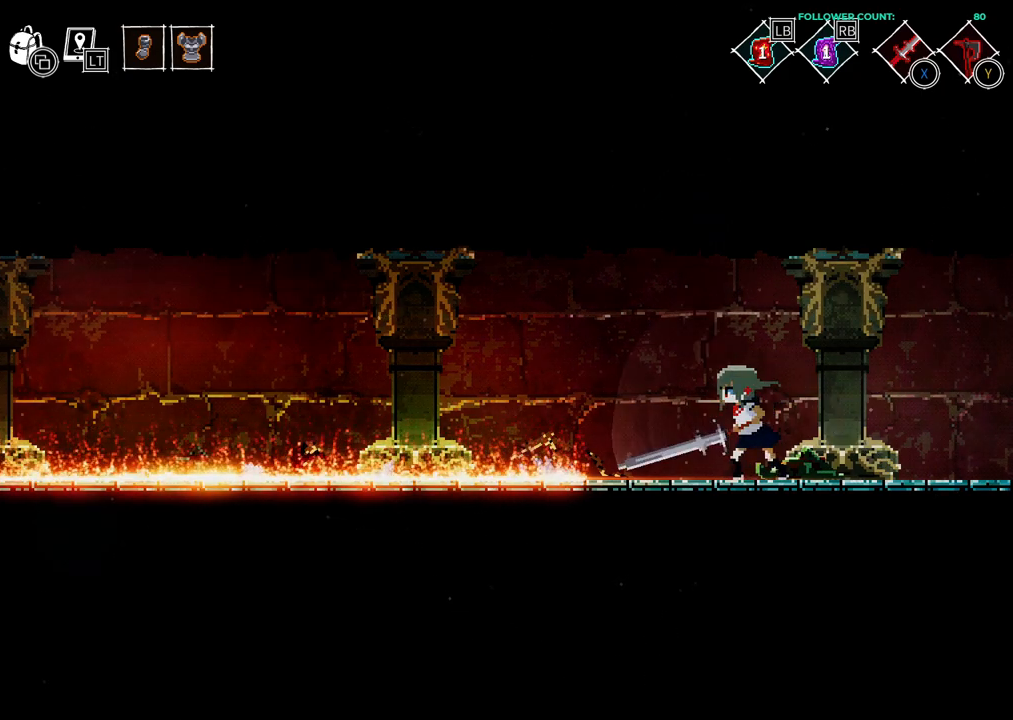
{"buttons": [], "left_stick": "center", "right_stick": "center", "events": []}
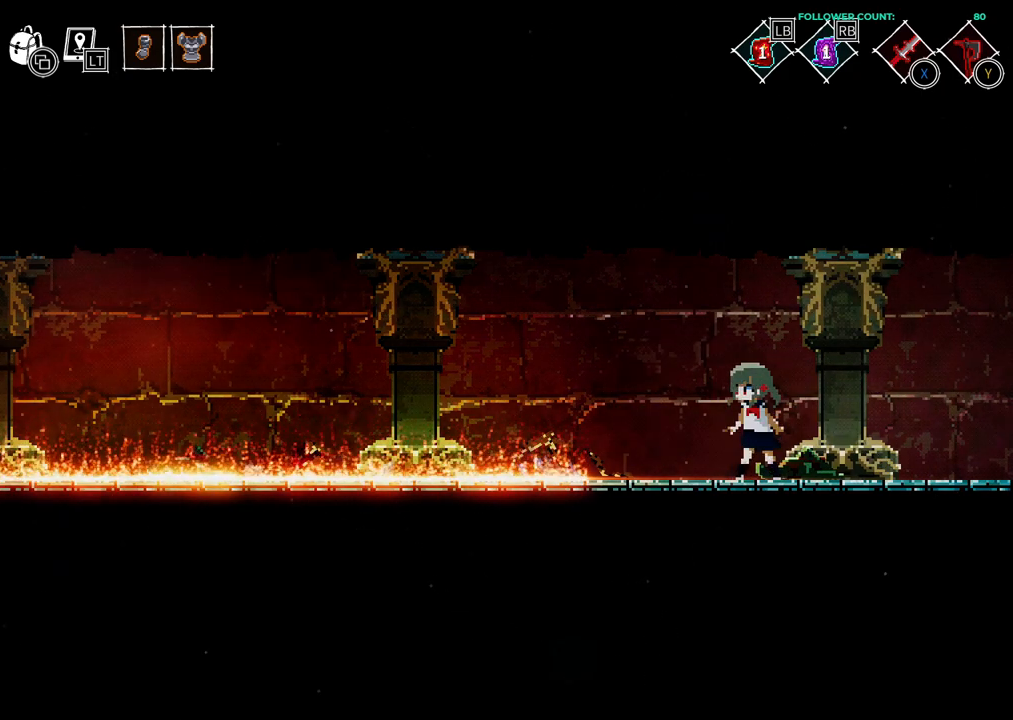
{"buttons": [], "left_stick": "center", "right_stick": "center", "events": []}
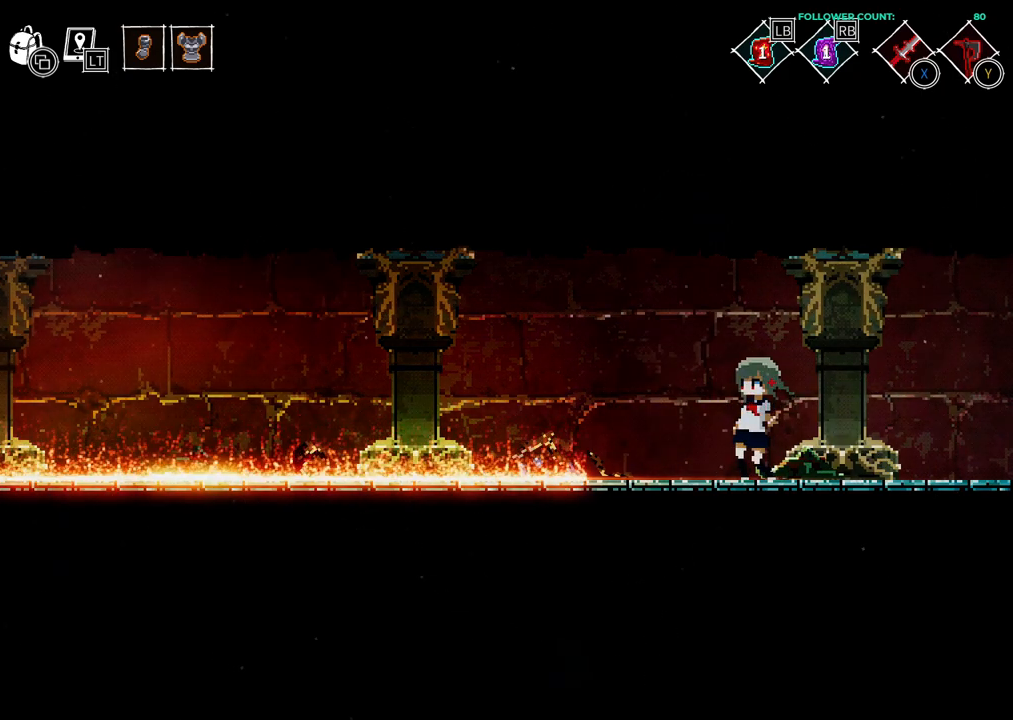
{"buttons": [], "left_stick": "center", "right_stick": "center", "events": []}
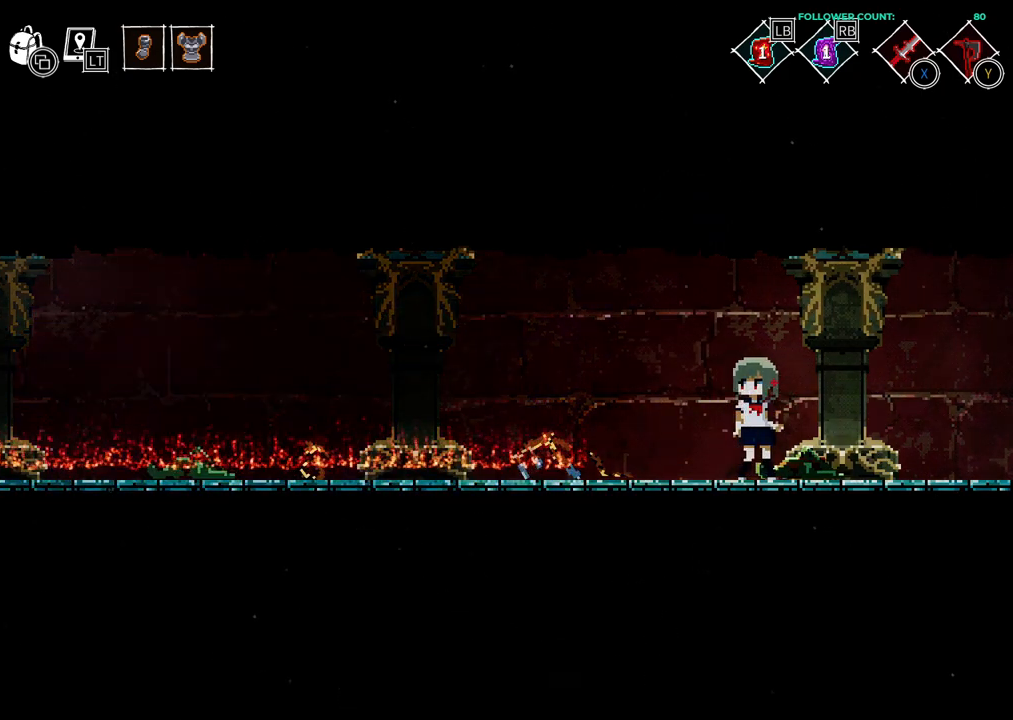
{"buttons": [], "left_stick": "center", "right_stick": "center", "events": [[233, "DPAD_RIGHT", "down"], [433, "DPAD_RIGHT", "up"]]}